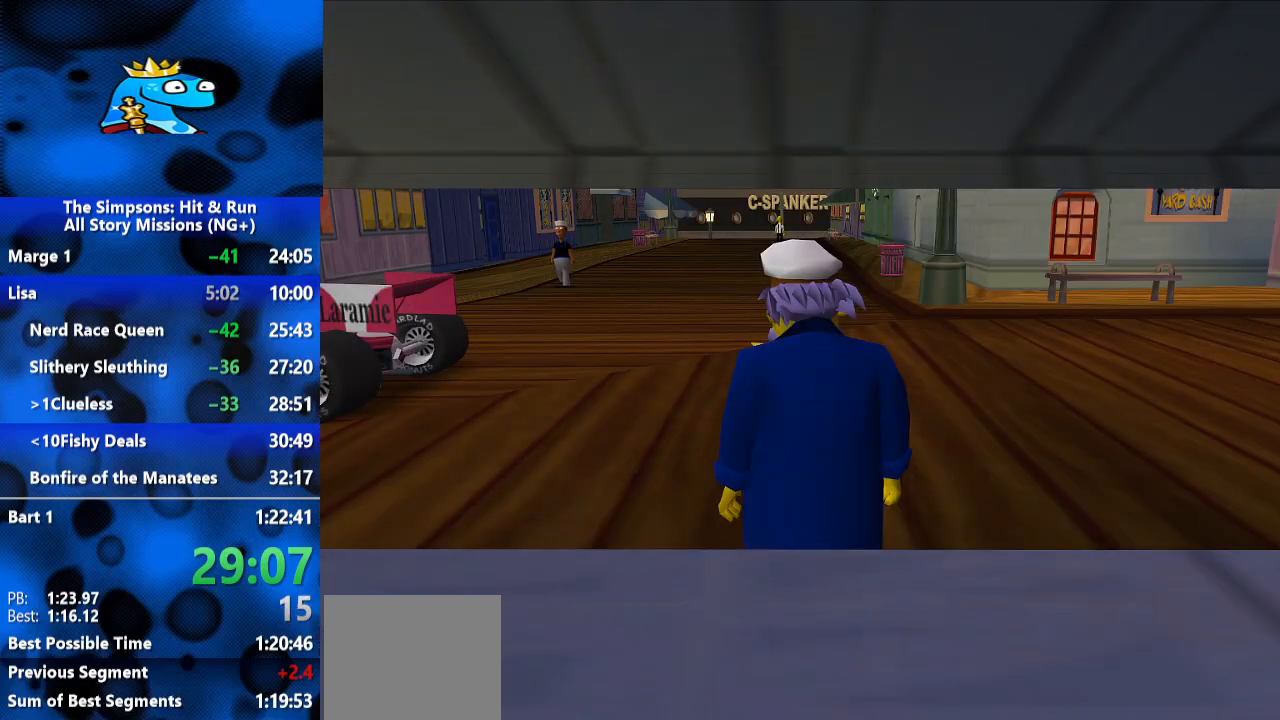
Gameplay with a controller (Xbox layout); each line is a JSON object with the inputs held at the frame after it (dt_ms = milliseconds from this image to that frame). "events" lists button and stick changes between this image and that frame as [ms after this image, input, new state], when the widget could be followed in between. Not read: L3 R3.
{"dt_ms": 500, "buttons": ["B"], "left_stick": "up", "right_stick": "center", "events": [[100, "B", "down"], [500, "left_stick", "up"]]}
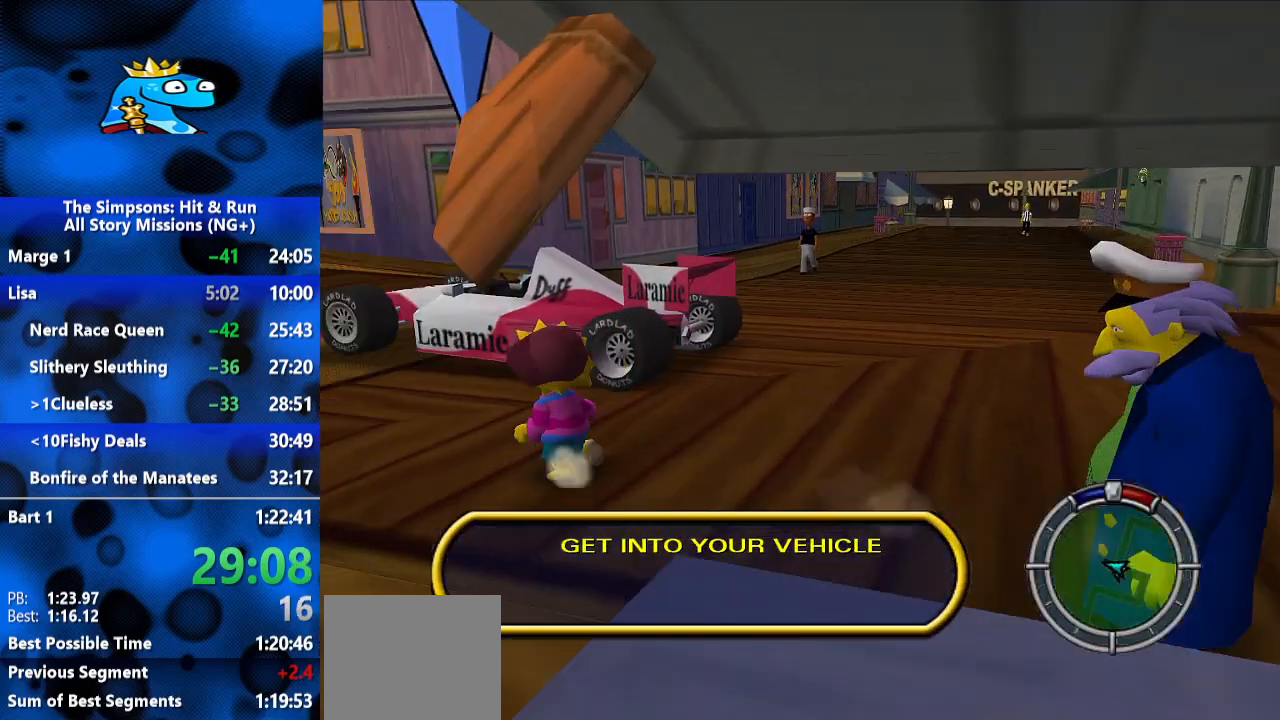
{"dt_ms": 500, "buttons": ["R2"], "left_stick": "up", "right_stick": "center", "events": [[100, "A", "down"], [333, "B", "up"], [333, "R2", "down"], [467, "A", "up"]]}
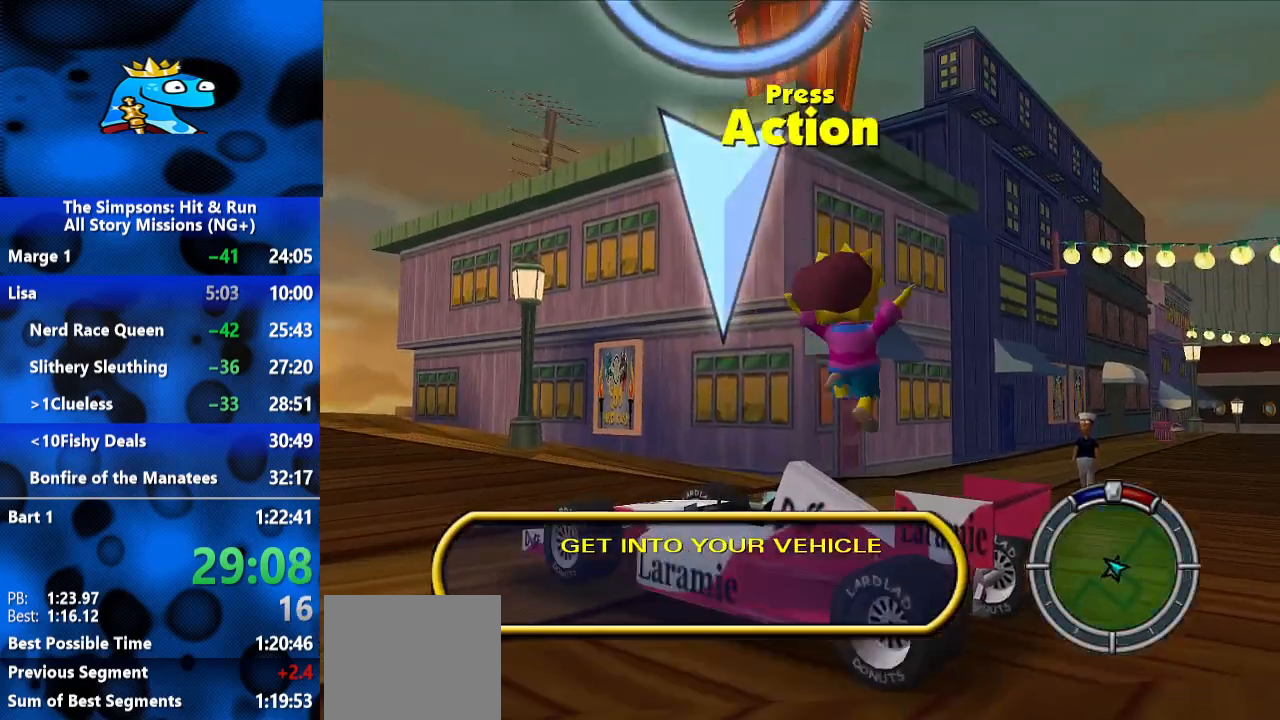
{"dt_ms": 500, "buttons": ["R2"], "left_stick": "up", "right_stick": "center", "events": [[300, "Y", "down"], [367, "Y", "up"]]}
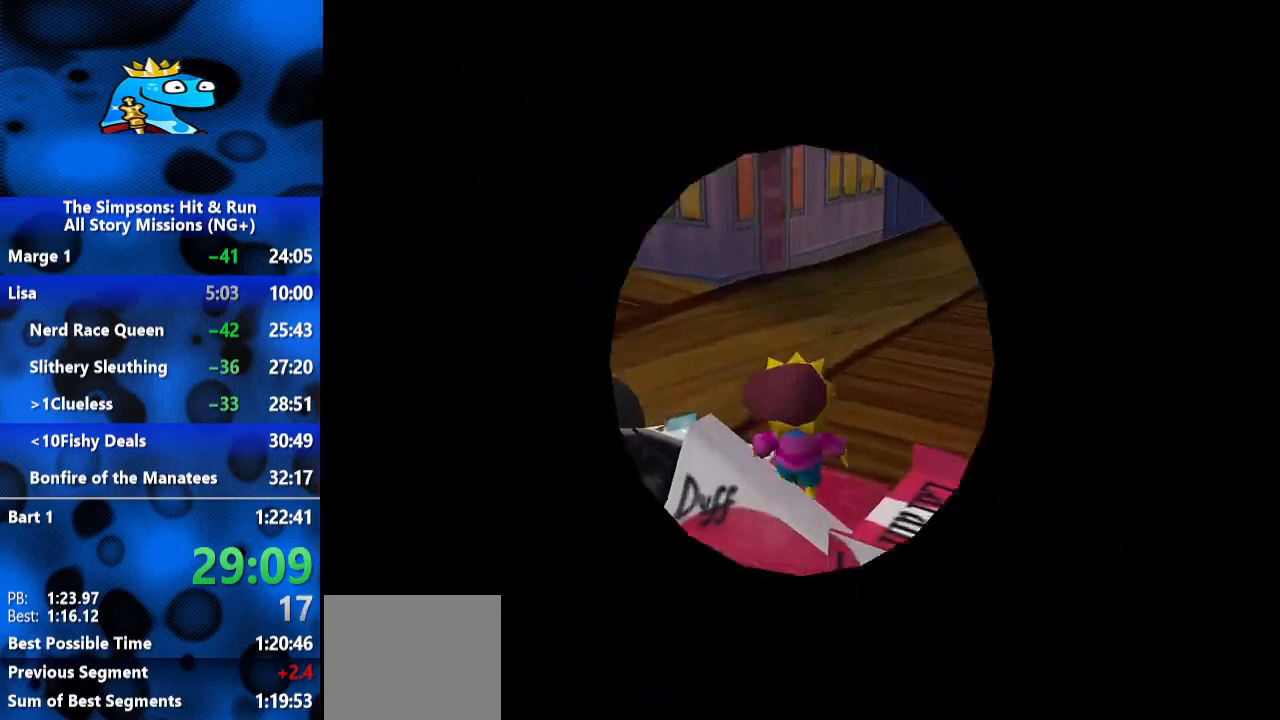
{"dt_ms": 500, "buttons": ["R2"], "left_stick": "center", "right_stick": "center", "events": [[67, "left_stick", "center"]]}
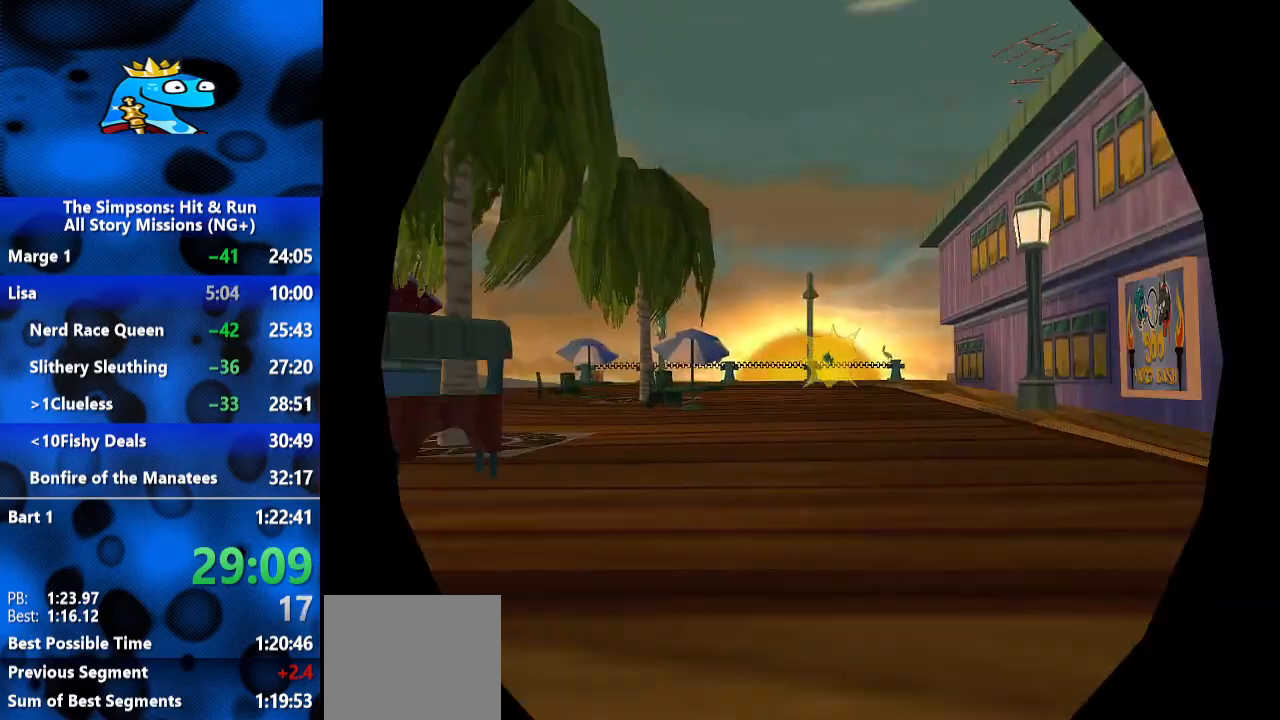
{"dt_ms": 500, "buttons": ["R2"], "left_stick": "center", "right_stick": "center", "events": [[67, "left_stick", "left"], [200, "left_stick", "center"]]}
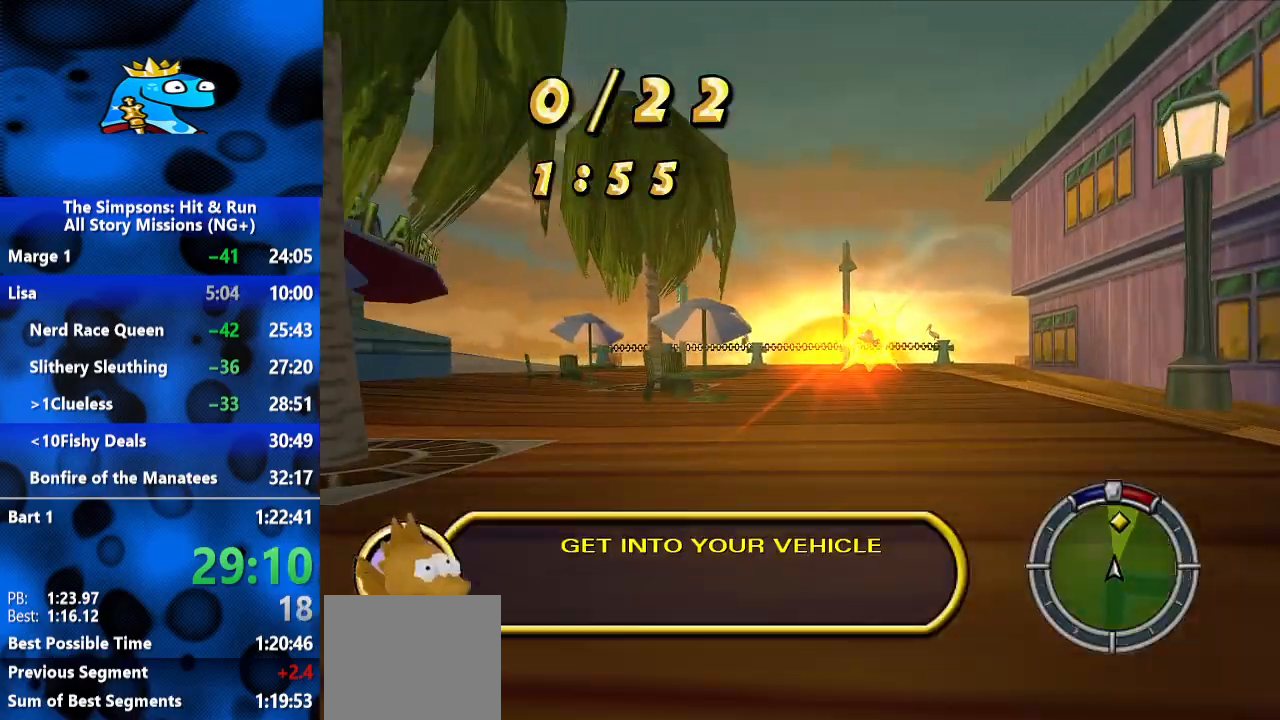
{"dt_ms": 500, "buttons": ["R2"], "left_stick": "center", "right_stick": "center", "events": []}
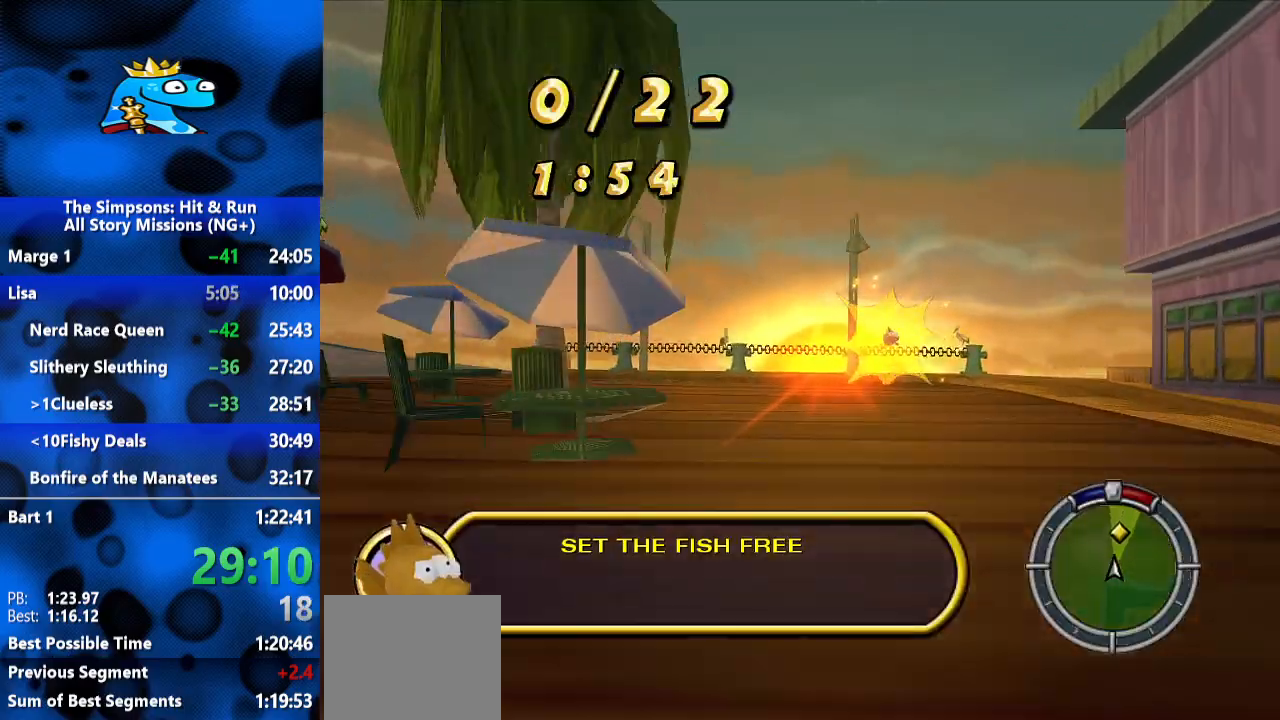
{"dt_ms": 1000, "buttons": ["R2"], "left_stick": "right", "right_stick": "center", "events": [[267, "left_stick", "right"], [567, "L2", "down"], [567, "R2", "up"], [733, "L2", "up"], [1000, "R2", "down"]]}
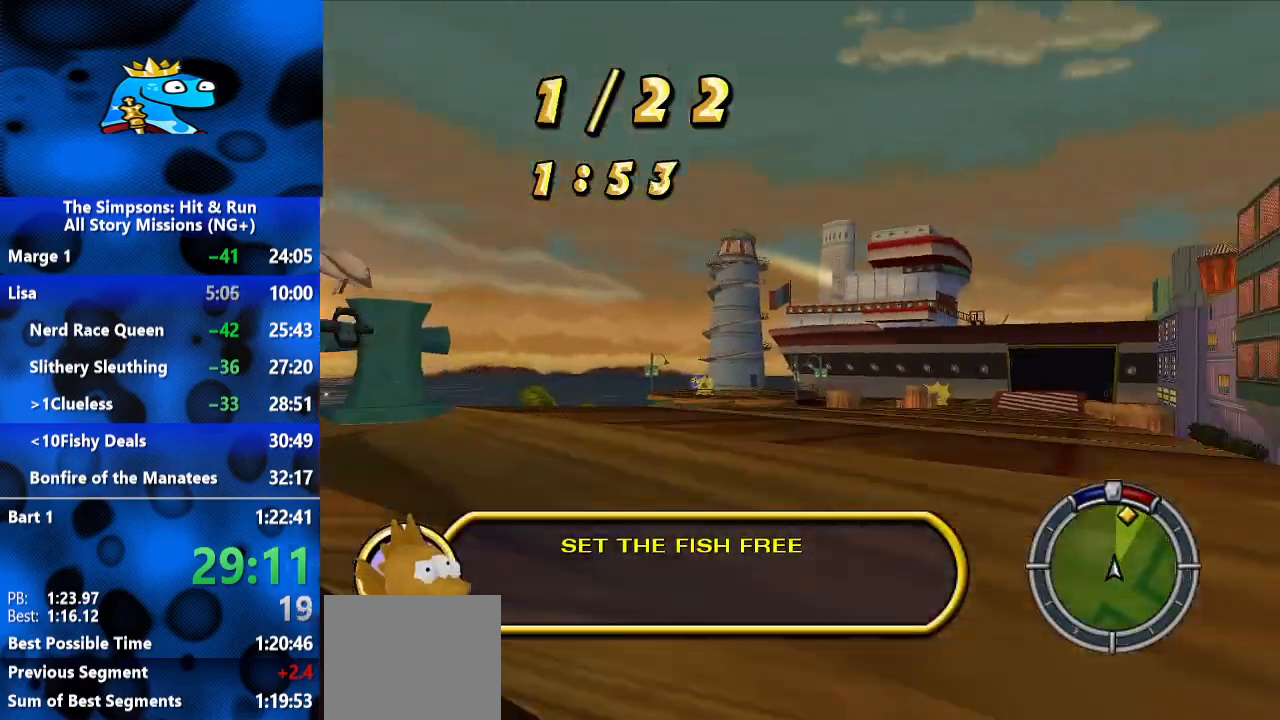
{"dt_ms": 500, "buttons": ["R2"], "left_stick": "center", "right_stick": "center", "events": [[167, "left_stick", "center"], [367, "left_stick", "right"], [500, "left_stick", "center"]]}
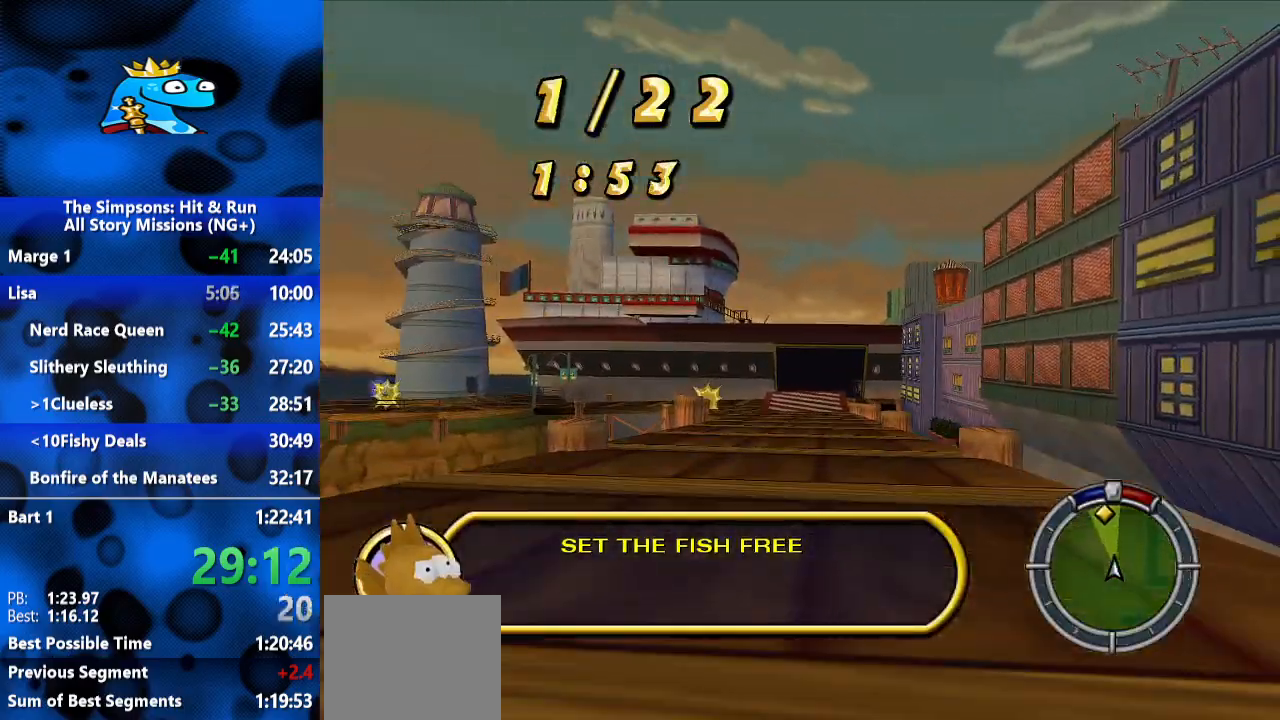
{"dt_ms": 500, "buttons": ["R2"], "left_stick": "center", "right_stick": "center", "events": [[167, "left_stick", "left"], [367, "left_stick", "center"]]}
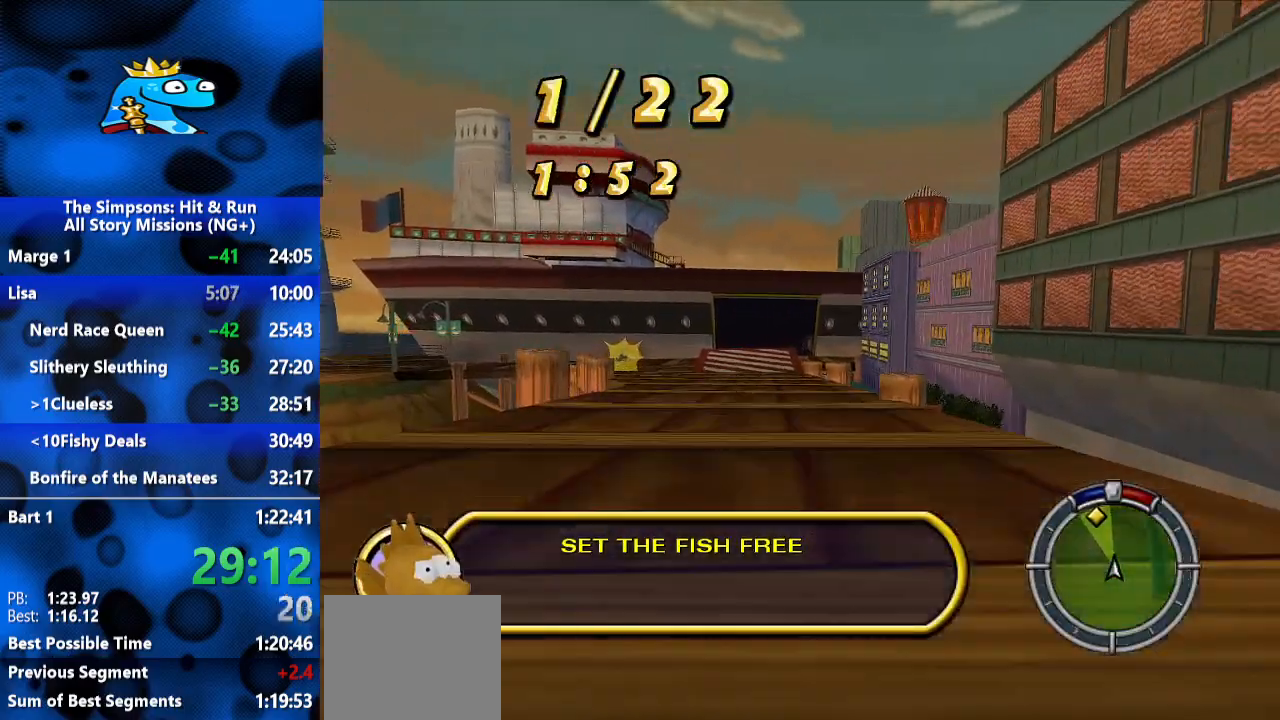
{"dt_ms": 500, "buttons": ["R2"], "left_stick": "left", "right_stick": "center", "events": [[33, "left_stick", "left"], [233, "left_stick", "center"], [400, "left_stick", "left"]]}
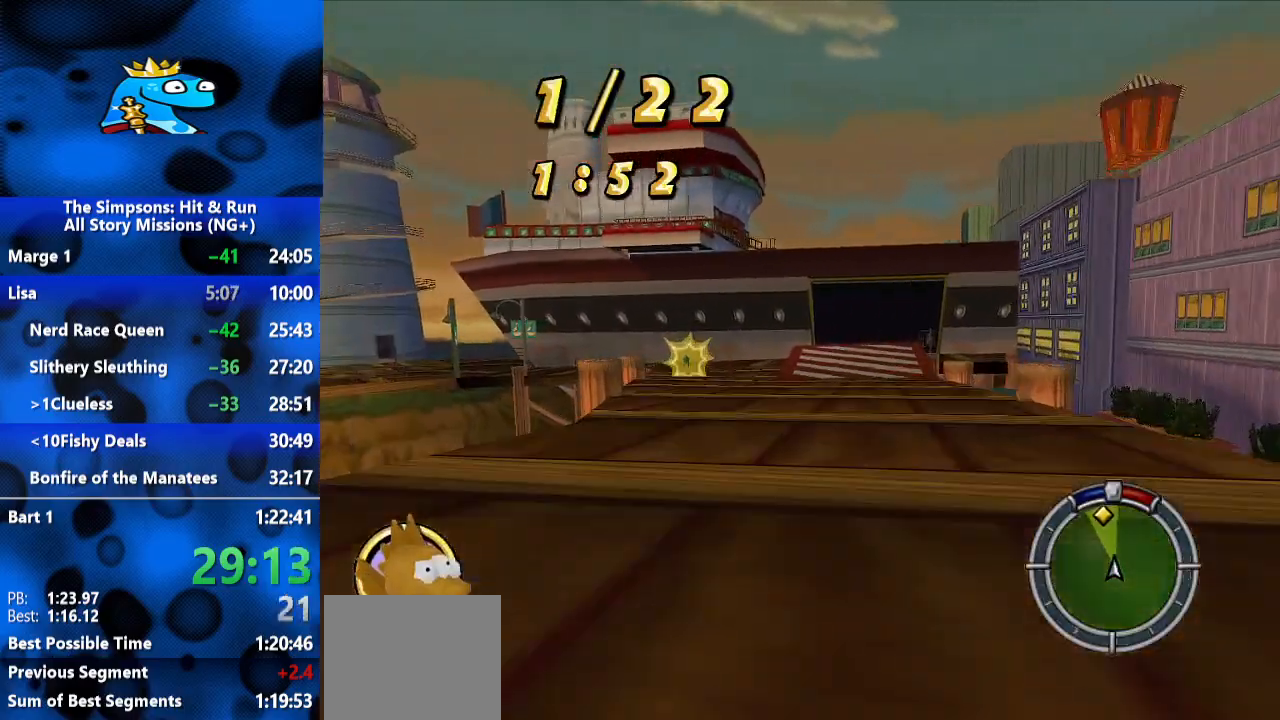
{"dt_ms": 500, "buttons": ["R2"], "left_stick": "center", "right_stick": "center", "events": [[167, "left_stick", "center"]]}
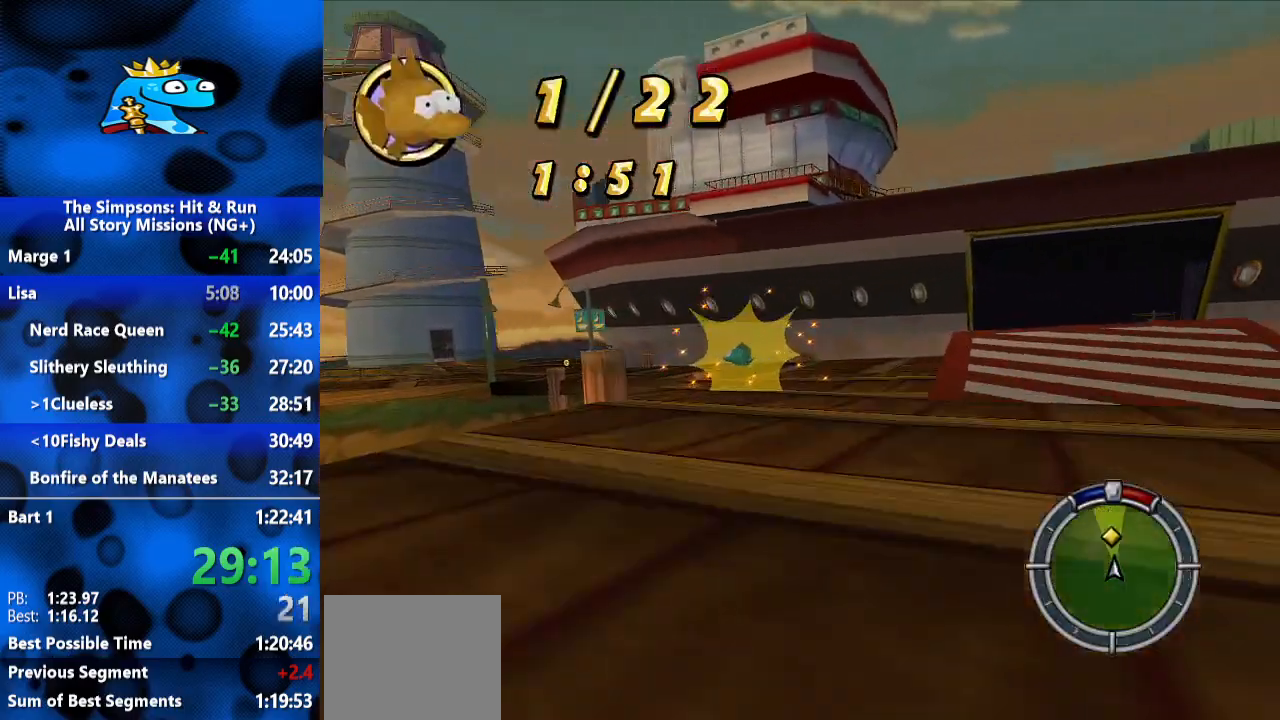
{"dt_ms": 500, "buttons": ["R1", "R2"], "left_stick": "left", "right_stick": "center", "events": [[33, "left_stick", "left"], [467, "R1", "down"]]}
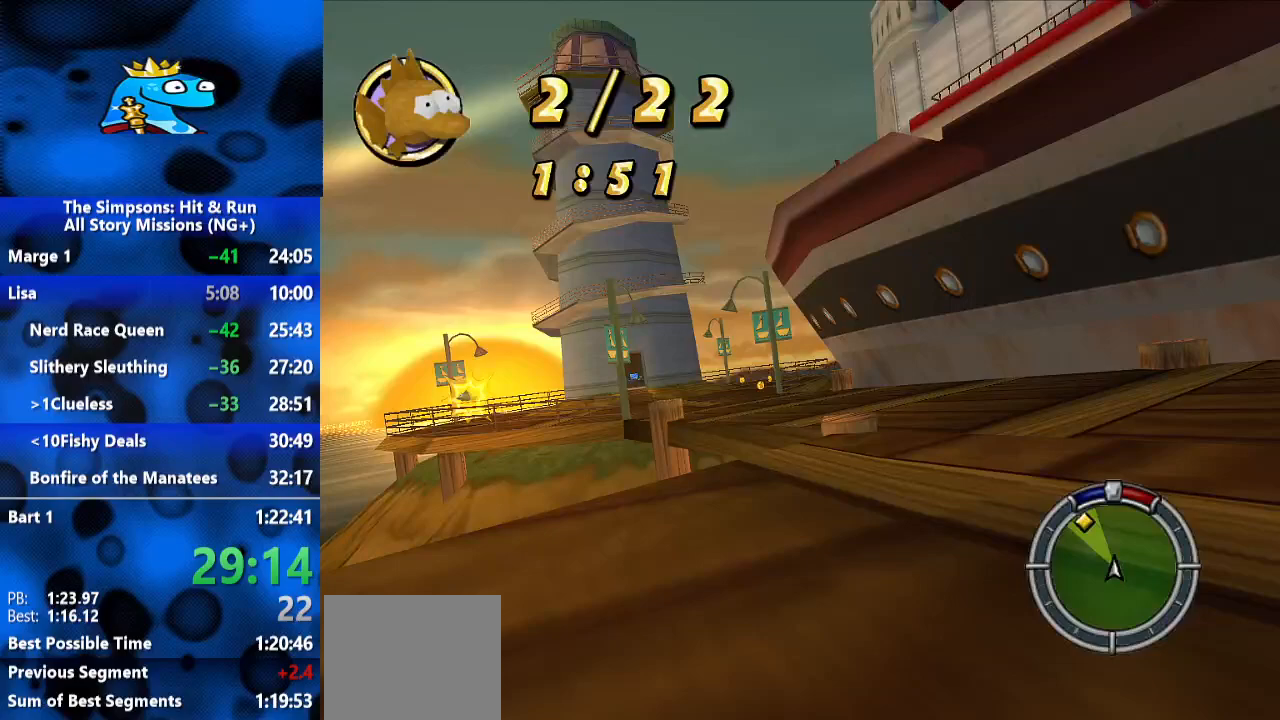
{"dt_ms": 500, "buttons": [], "left_stick": "left", "right_stick": "center", "events": [[33, "L2", "down"], [33, "R2", "up"], [233, "L2", "up"], [267, "left_stick", "center"], [300, "R1", "up"], [333, "left_stick", "left"]]}
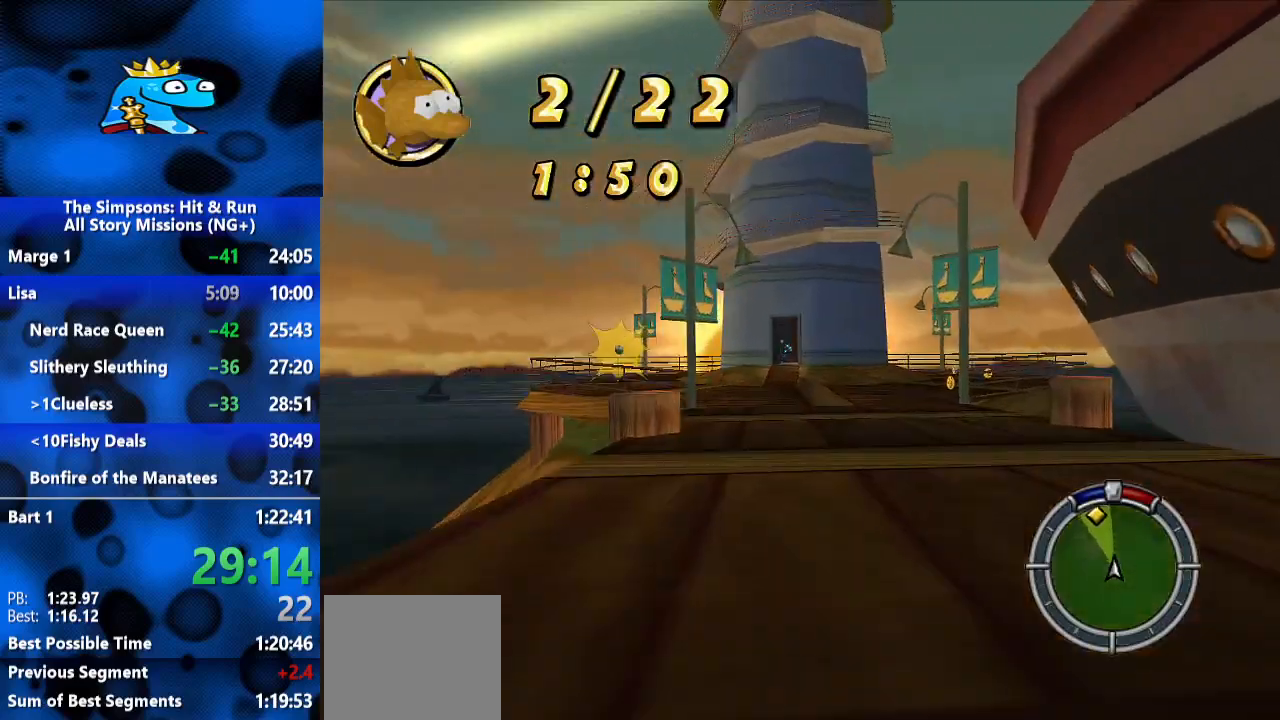
{"dt_ms": 500, "buttons": ["R2"], "left_stick": "left", "right_stick": "center", "events": [[200, "left_stick", "center"], [267, "R2", "down"], [333, "left_stick", "left"]]}
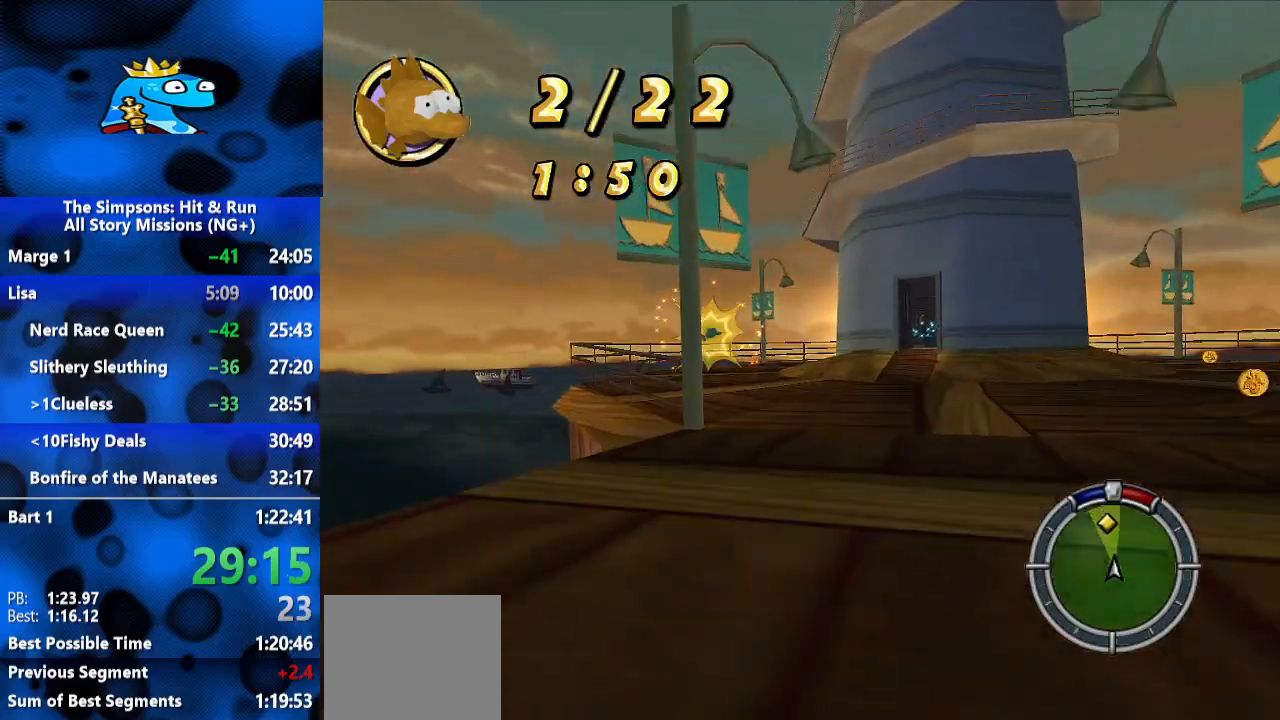
{"dt_ms": 500, "buttons": [], "left_stick": "left", "right_stick": "center", "events": [[67, "left_stick", "center"], [267, "left_stick", "left"], [400, "R2", "up"]]}
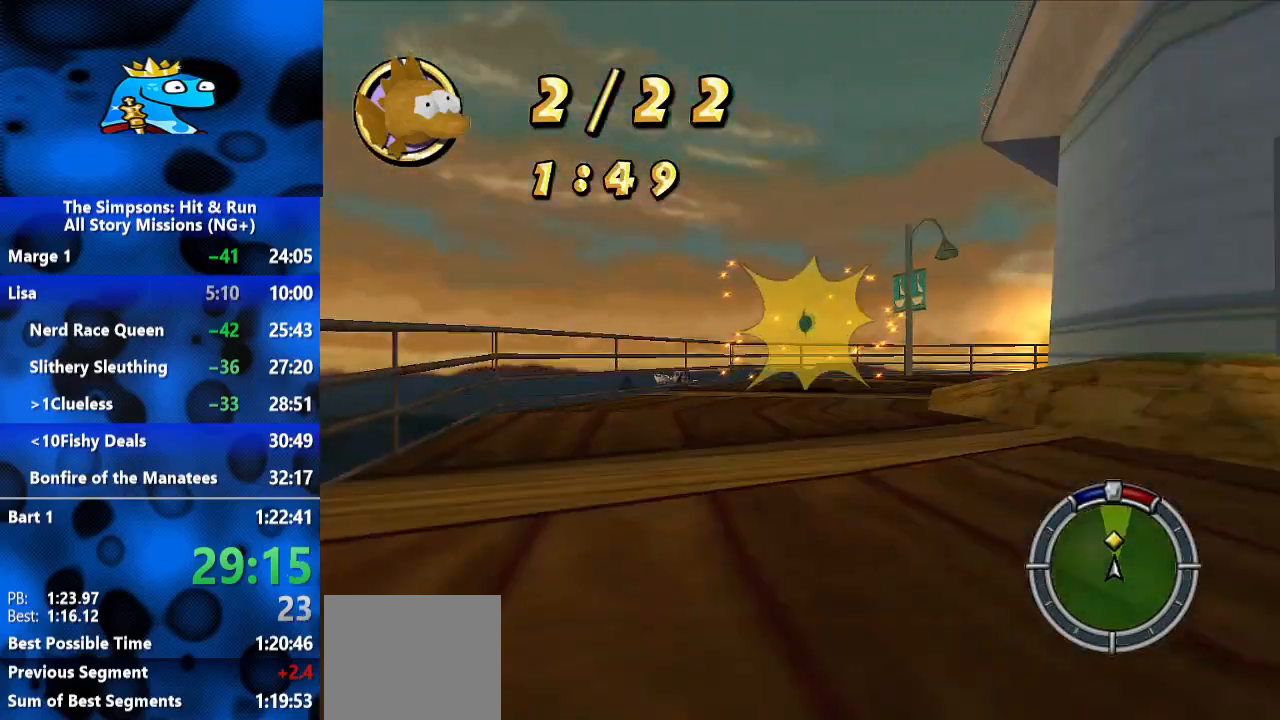
{"dt_ms": 500, "buttons": ["R1"], "left_stick": "right", "right_stick": "center", "events": [[267, "left_stick", "right"], [367, "R1", "down"]]}
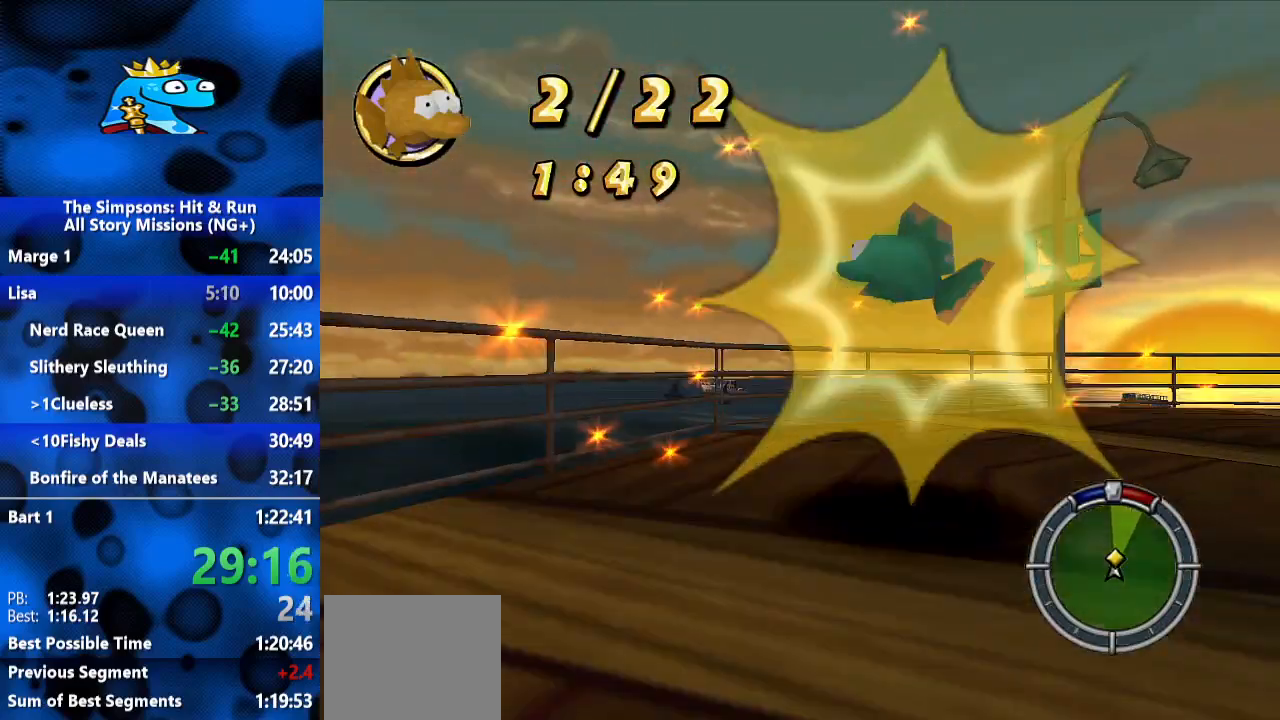
{"dt_ms": 500, "buttons": ["R1"], "left_stick": "right", "right_stick": "center", "events": []}
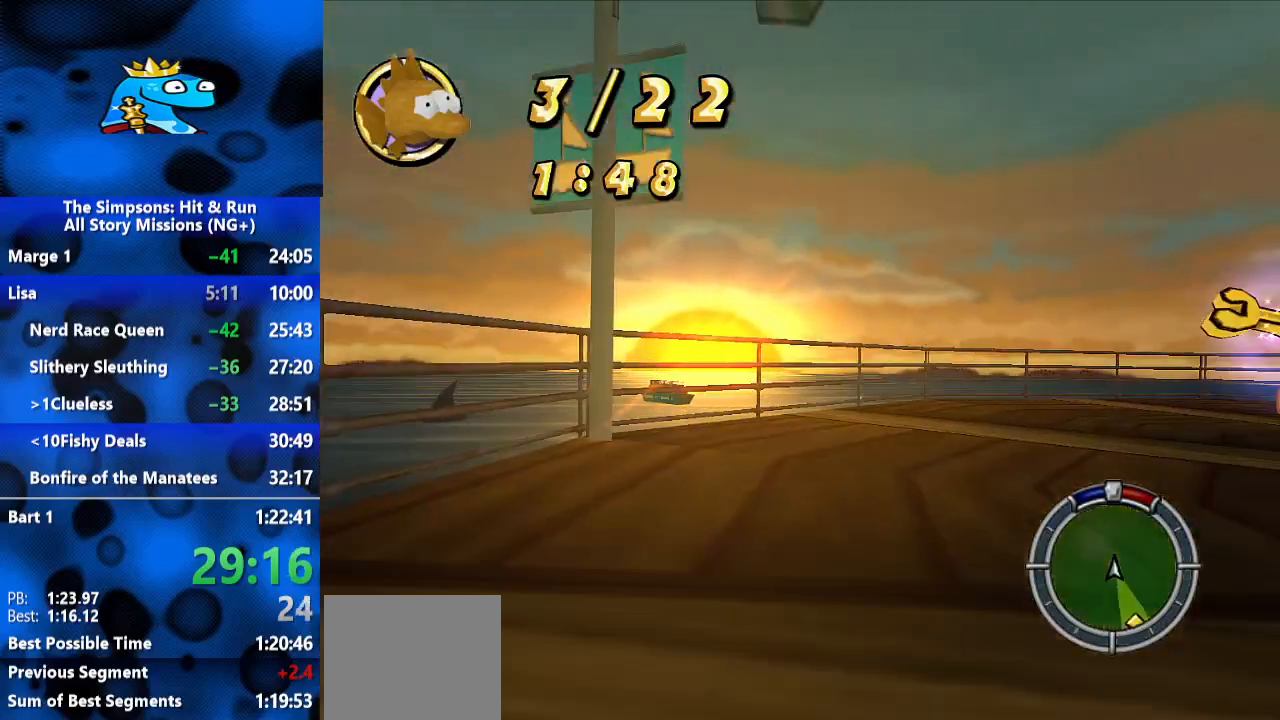
{"dt_ms": 500, "buttons": ["R2"], "left_stick": "center", "right_stick": "center", "events": [[67, "SELECT", "down"], [167, "R1", "up"], [200, "left_stick", "center"], [233, "R2", "down"], [267, "SELECT", "up"]]}
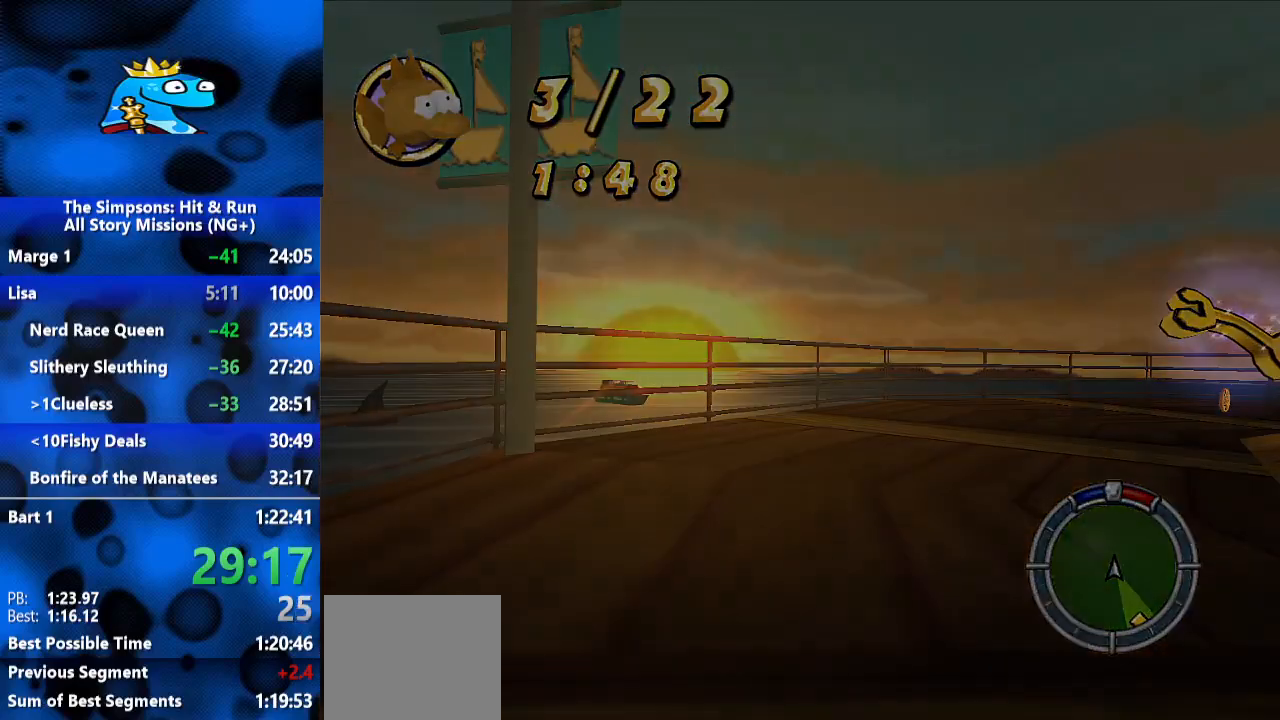
{"dt_ms": 500, "buttons": [], "left_stick": "center", "right_stick": "center", "events": [[133, "R2", "up"]]}
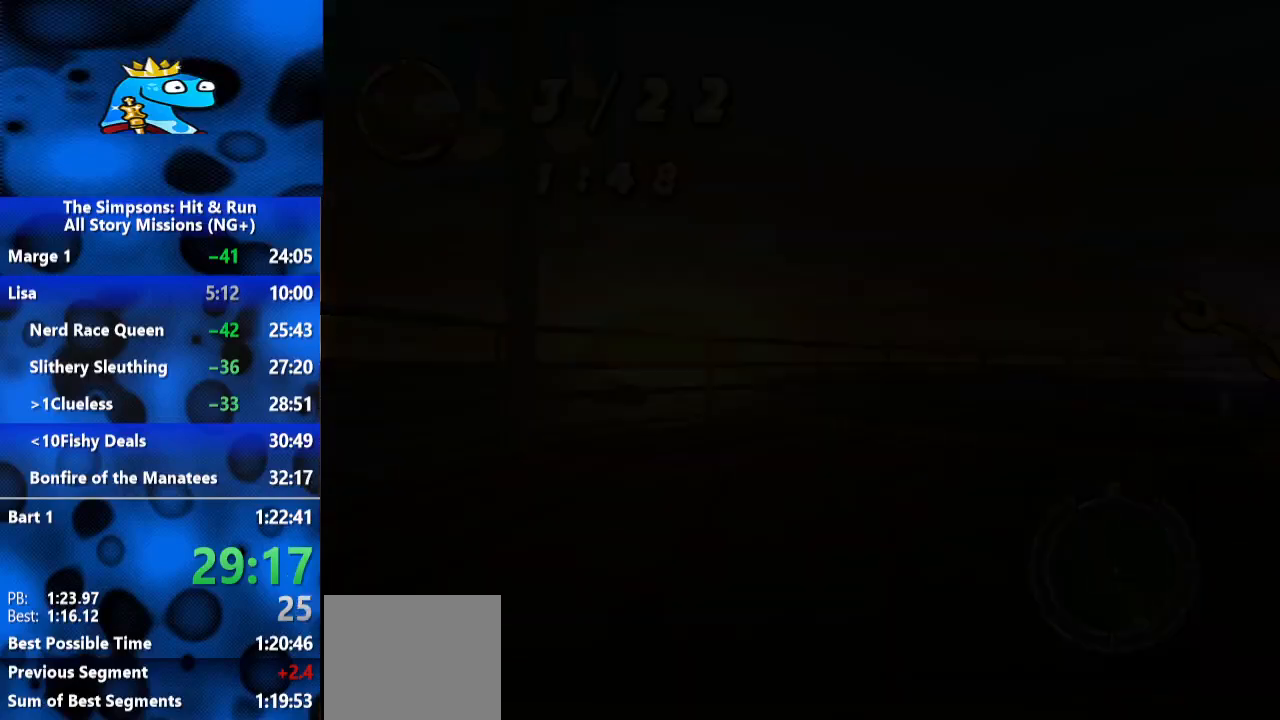
{"dt_ms": 500, "buttons": ["L2"], "left_stick": "center", "right_stick": "center", "events": [[467, "L2", "down"]]}